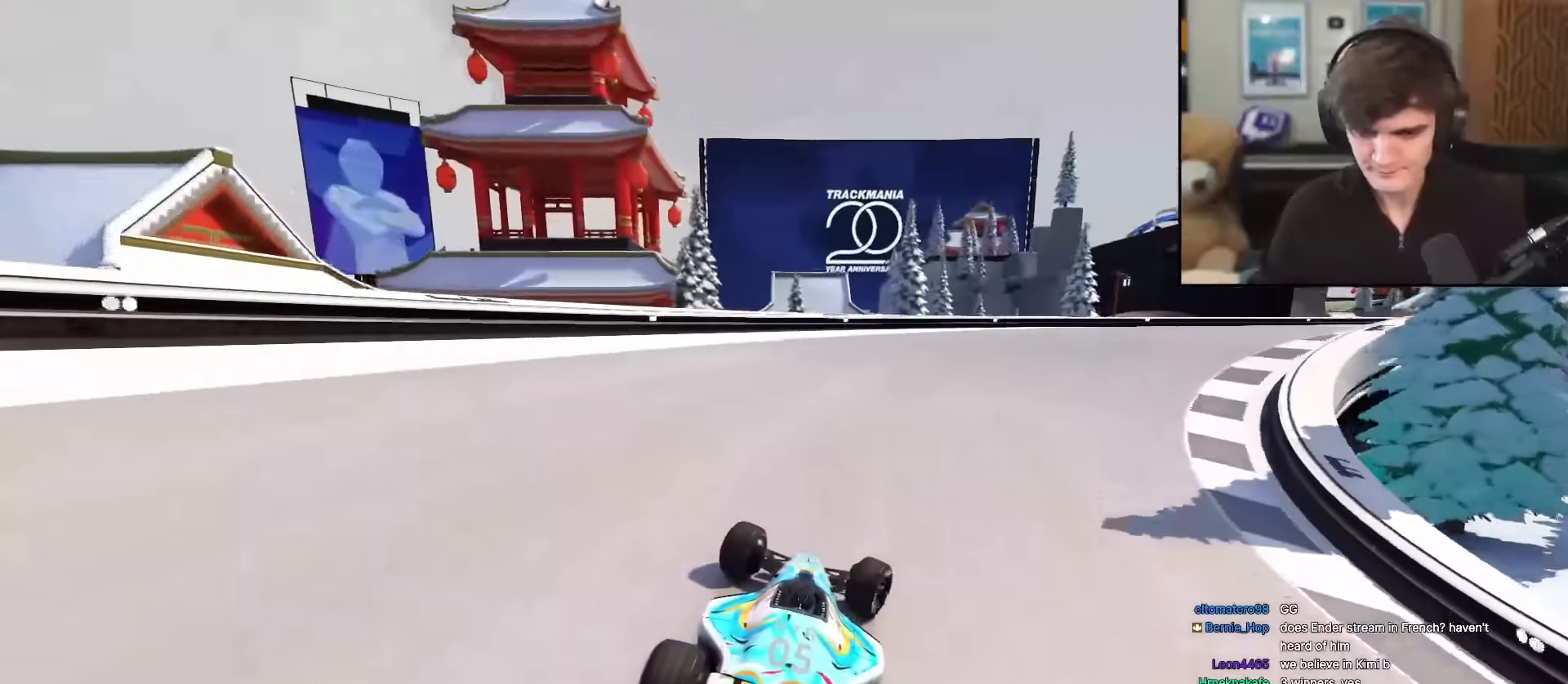
Gameplay with keyboard; each line is a JSON object with the keys held at the frame after it. "events" lists presses ("down") and releases ("up") of "brake", "down", "left", "right" and "up" between this image and that frame as [ms after this image, input, new state], when the widget could be followed in between. No other keys are recorded. Mouse input is not recorded. Key names are as the overlay labels them; some are game actions (e.g. jump) rather than physical keys.
{"keys": ["right", "up"], "events": []}
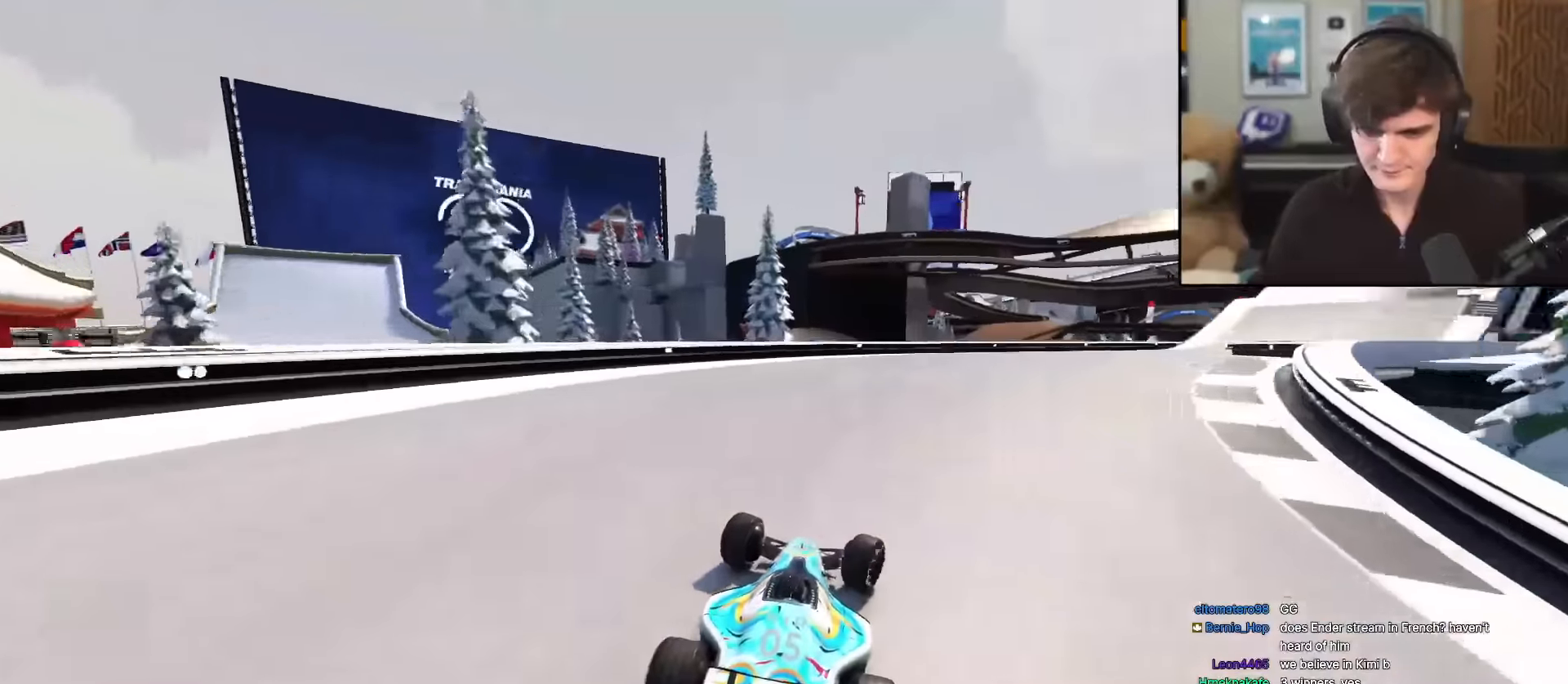
{"keys": ["right", "up"], "events": []}
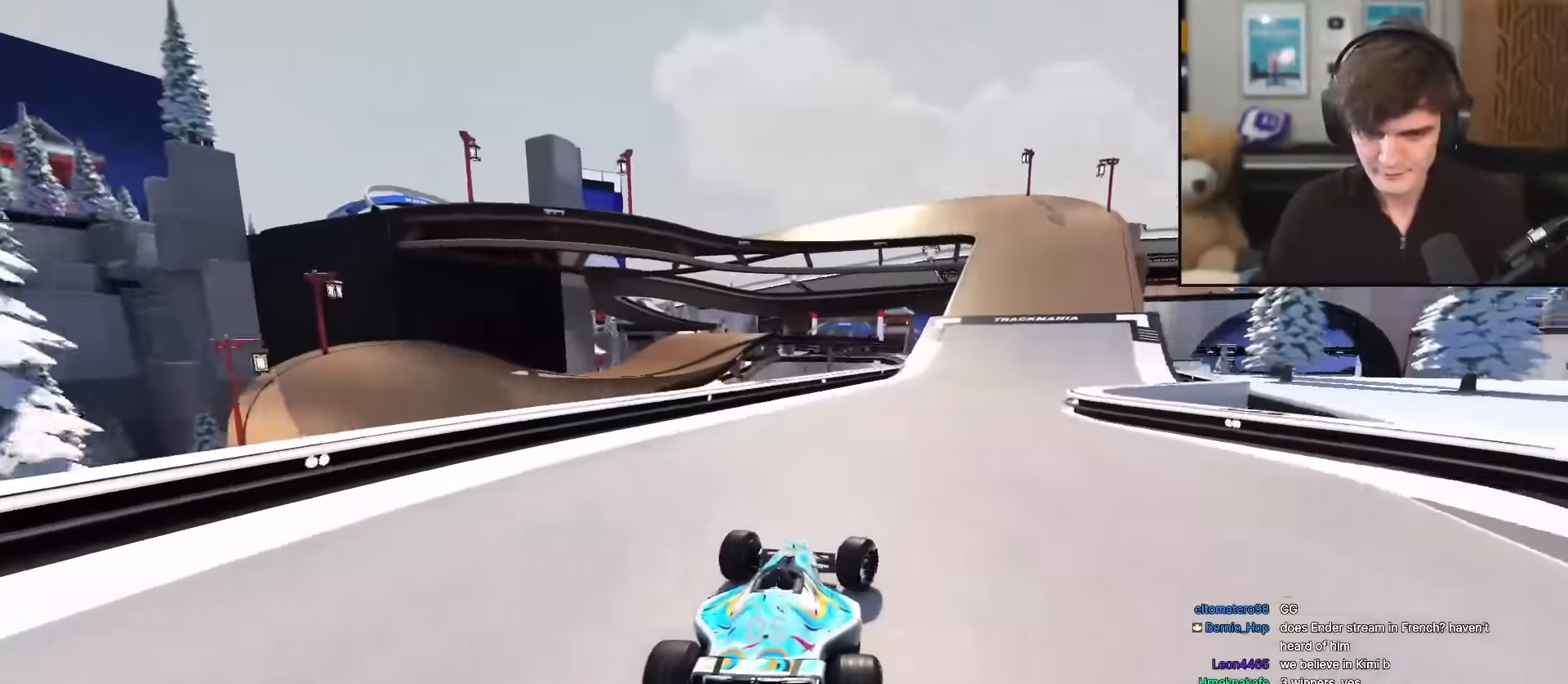
{"keys": ["up"], "events": [[250, "right", "up"]]}
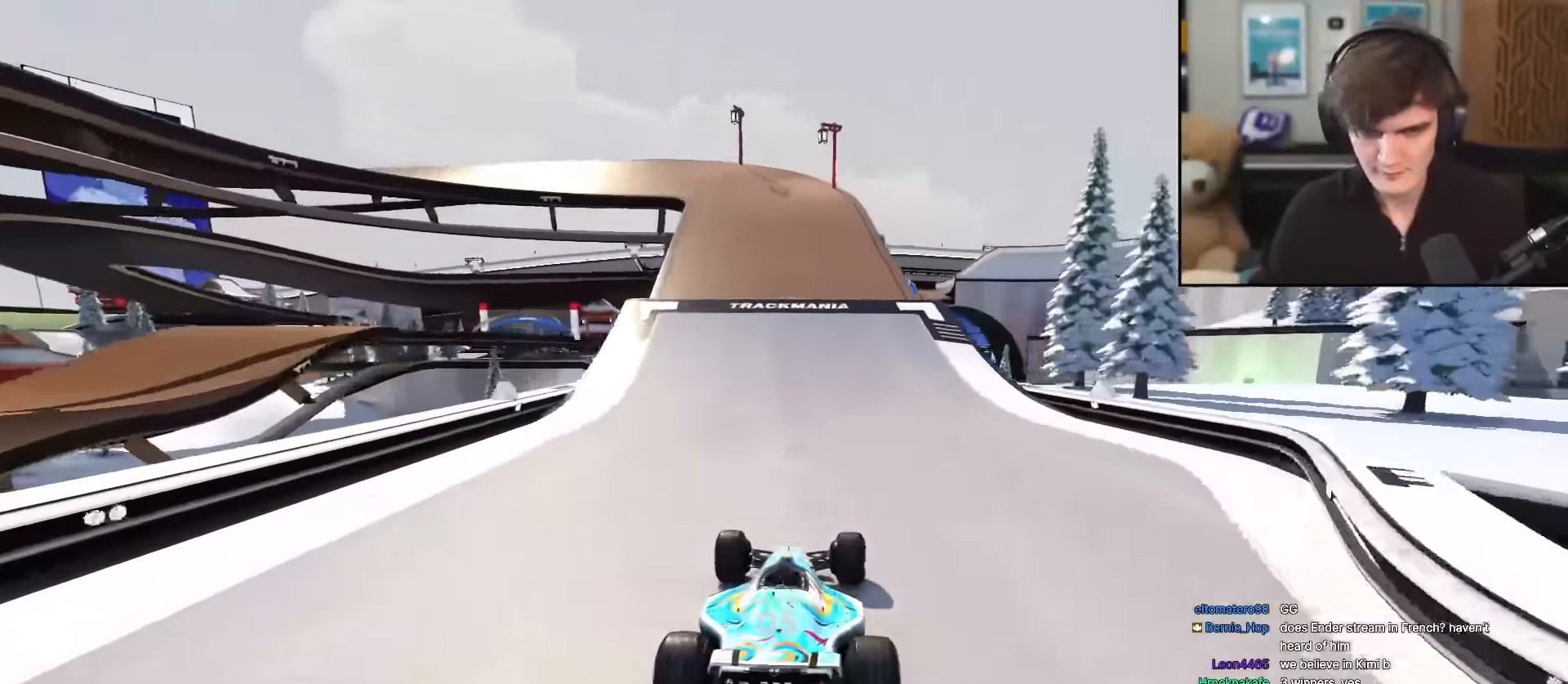
{"keys": ["left", "up"], "events": [[133, "left", "down"], [233, "left", "up"], [367, "left", "down"]]}
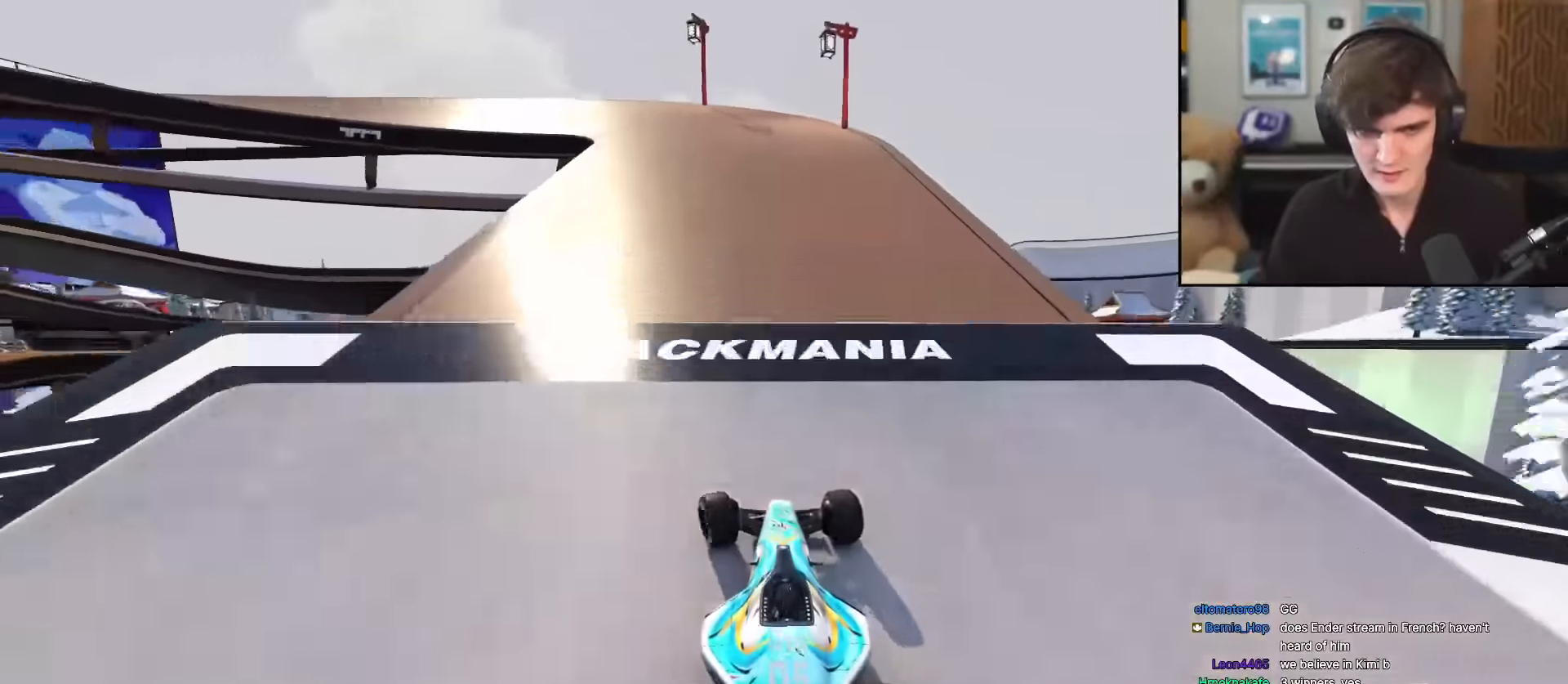
{"keys": ["left", "up"], "events": [[17, "left", "up"], [150, "brake", "down"], [234, "brake", "up"], [284, "left", "down"]]}
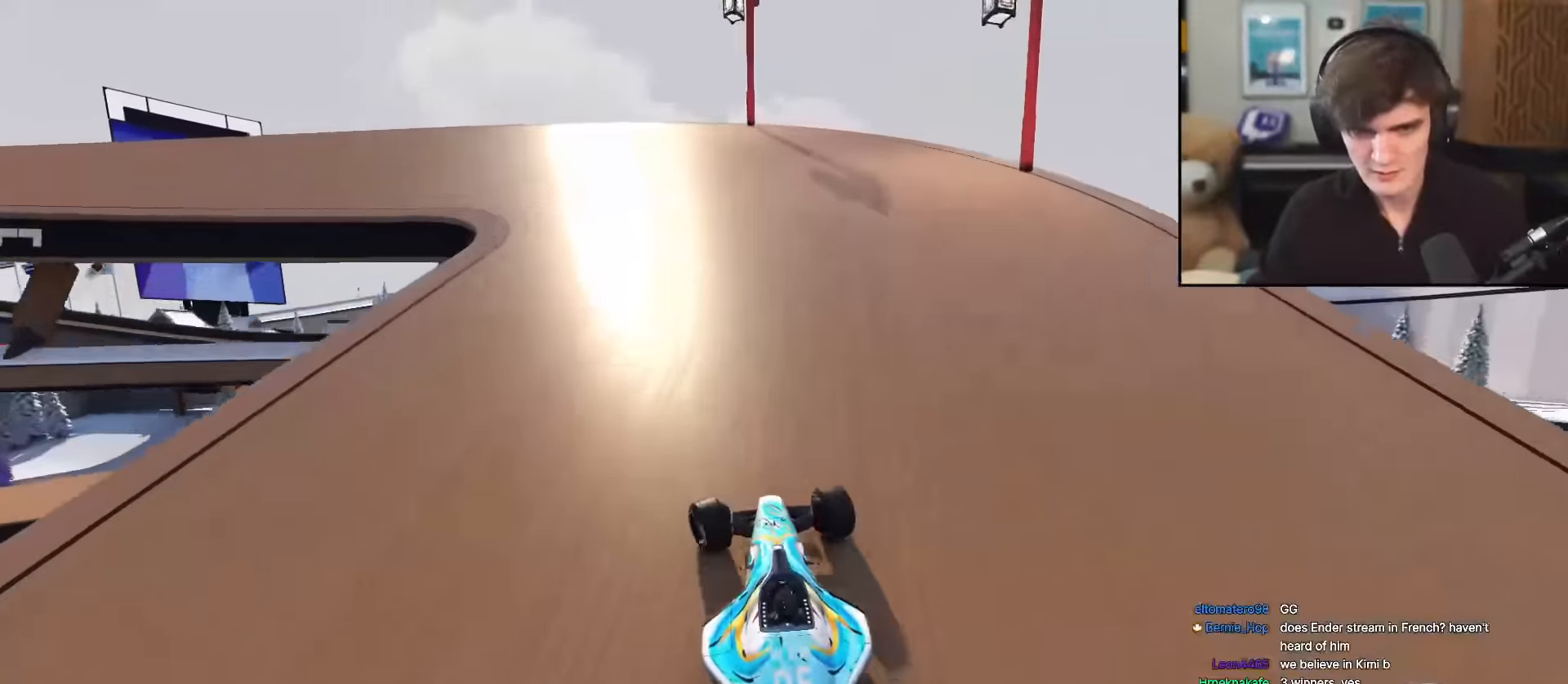
{"keys": ["left", "up"], "events": []}
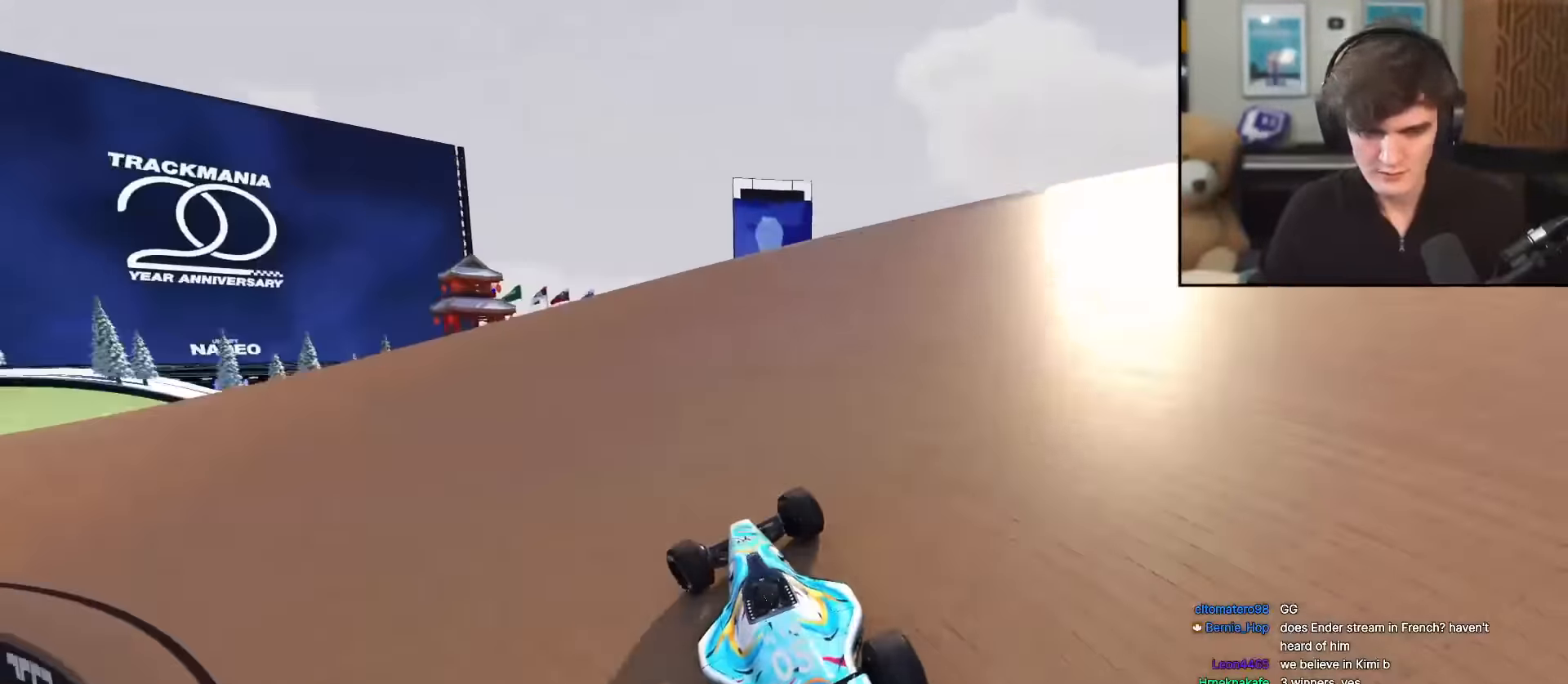
{"keys": ["left", "up"], "events": []}
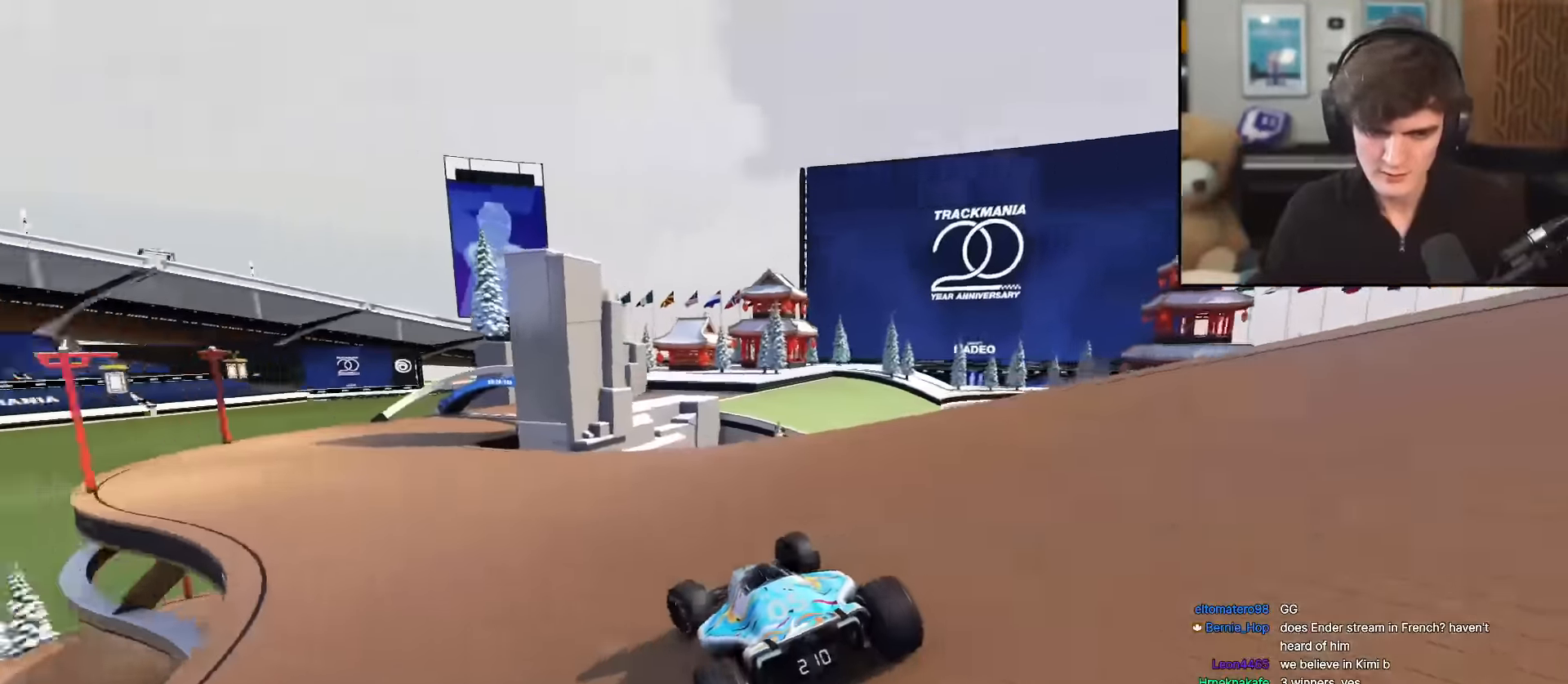
{"keys": ["up"], "events": [[50, "left", "up"]]}
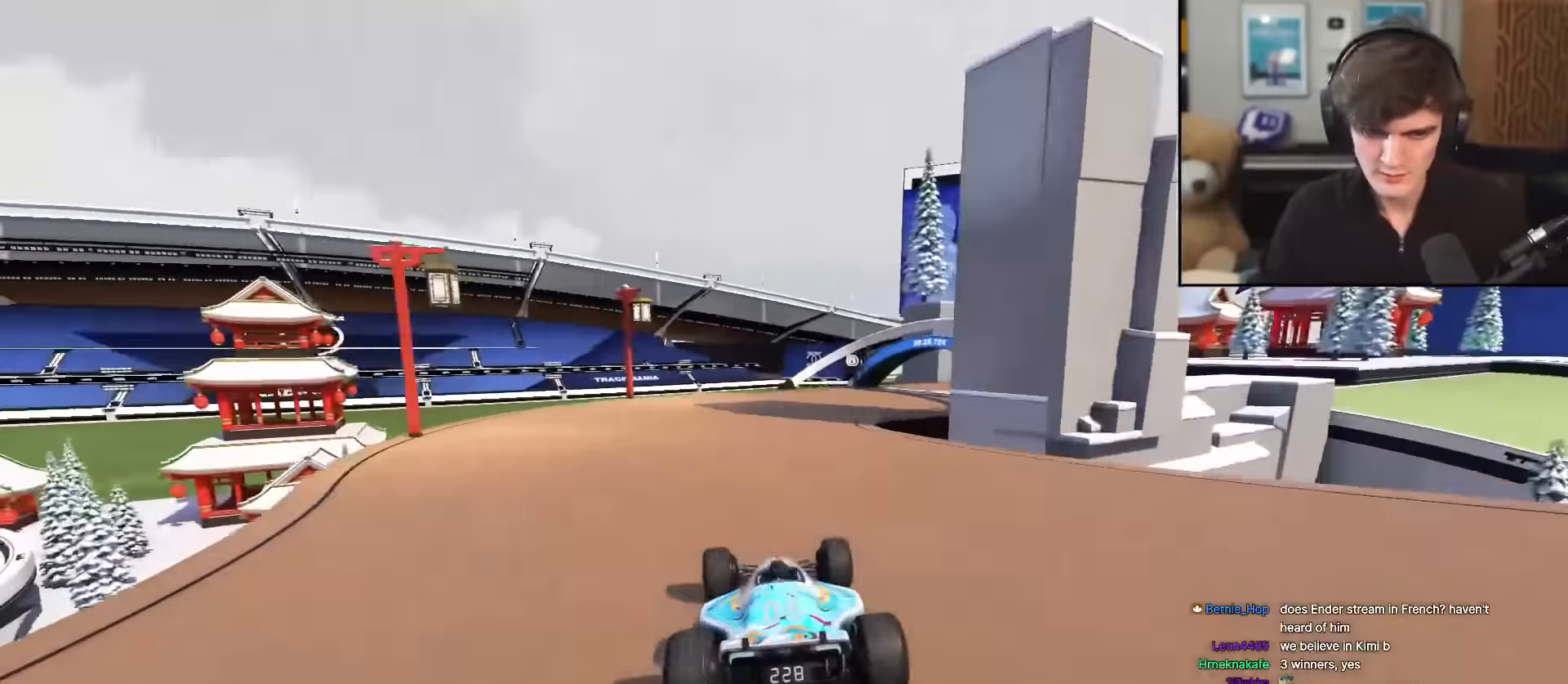
{"keys": ["up"], "events": [[17, "right", "down"], [501, "right", "up"]]}
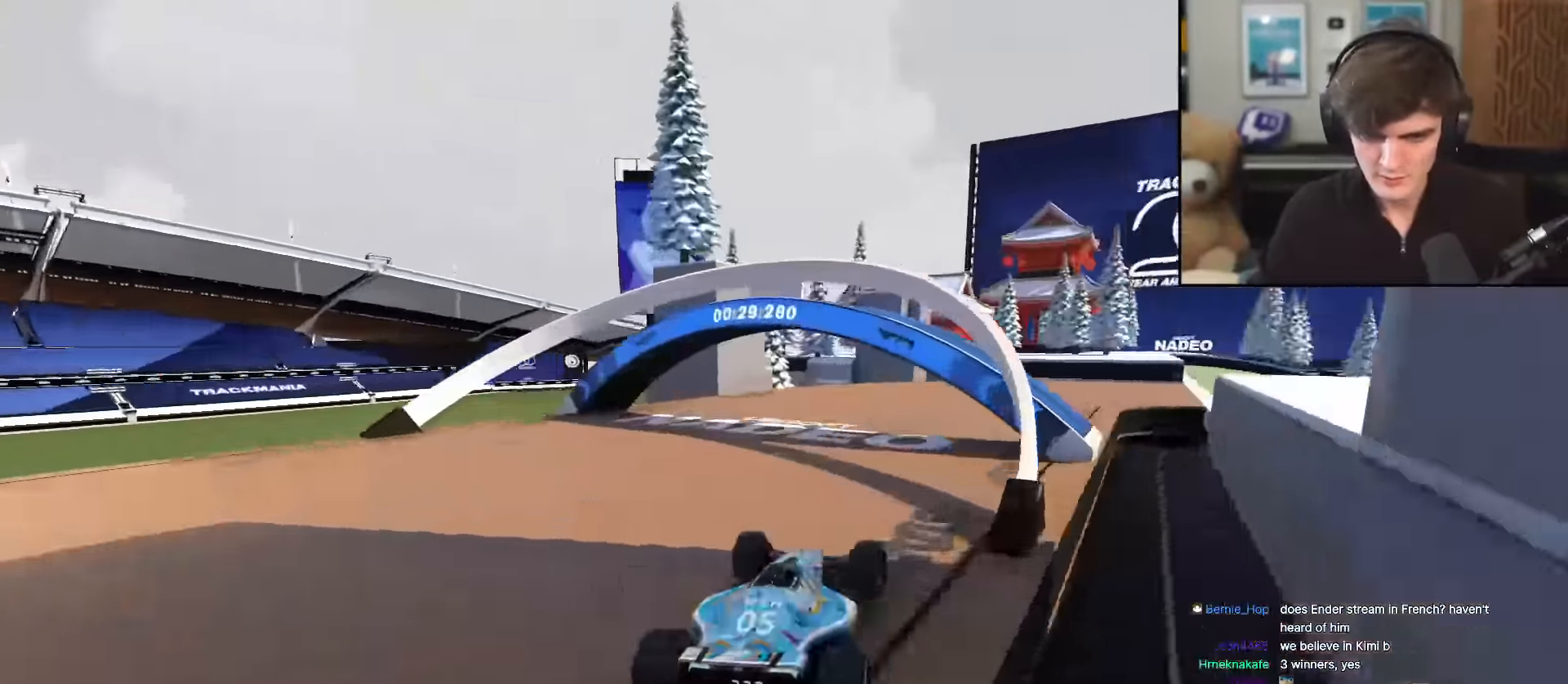
{"keys": ["up"], "events": [[33, "right", "down"], [133, "right", "up"], [183, "right", "down"], [466, "right", "up"]]}
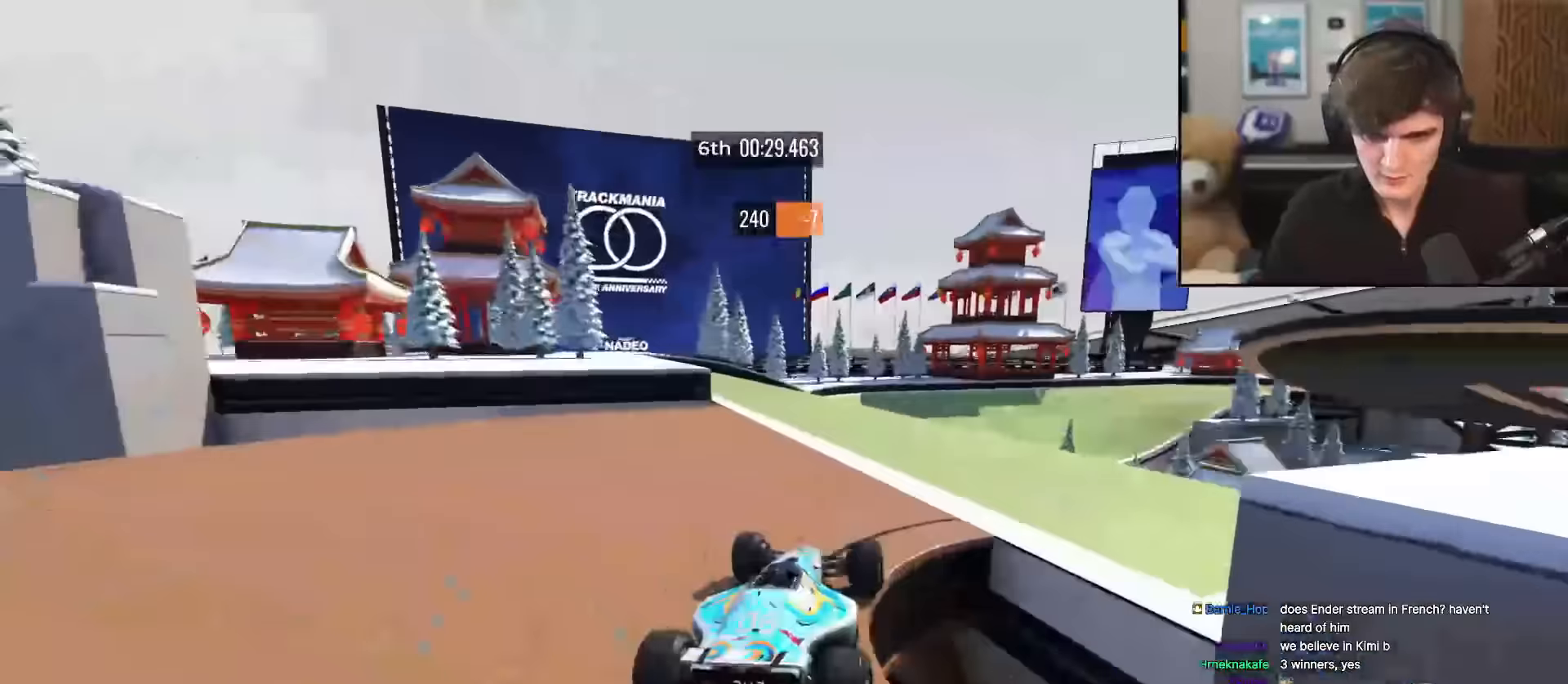
{"keys": ["right", "up"], "events": [[17, "left", "down"], [150, "left", "up"], [284, "left", "down"], [334, "left", "up"], [484, "right", "down"]]}
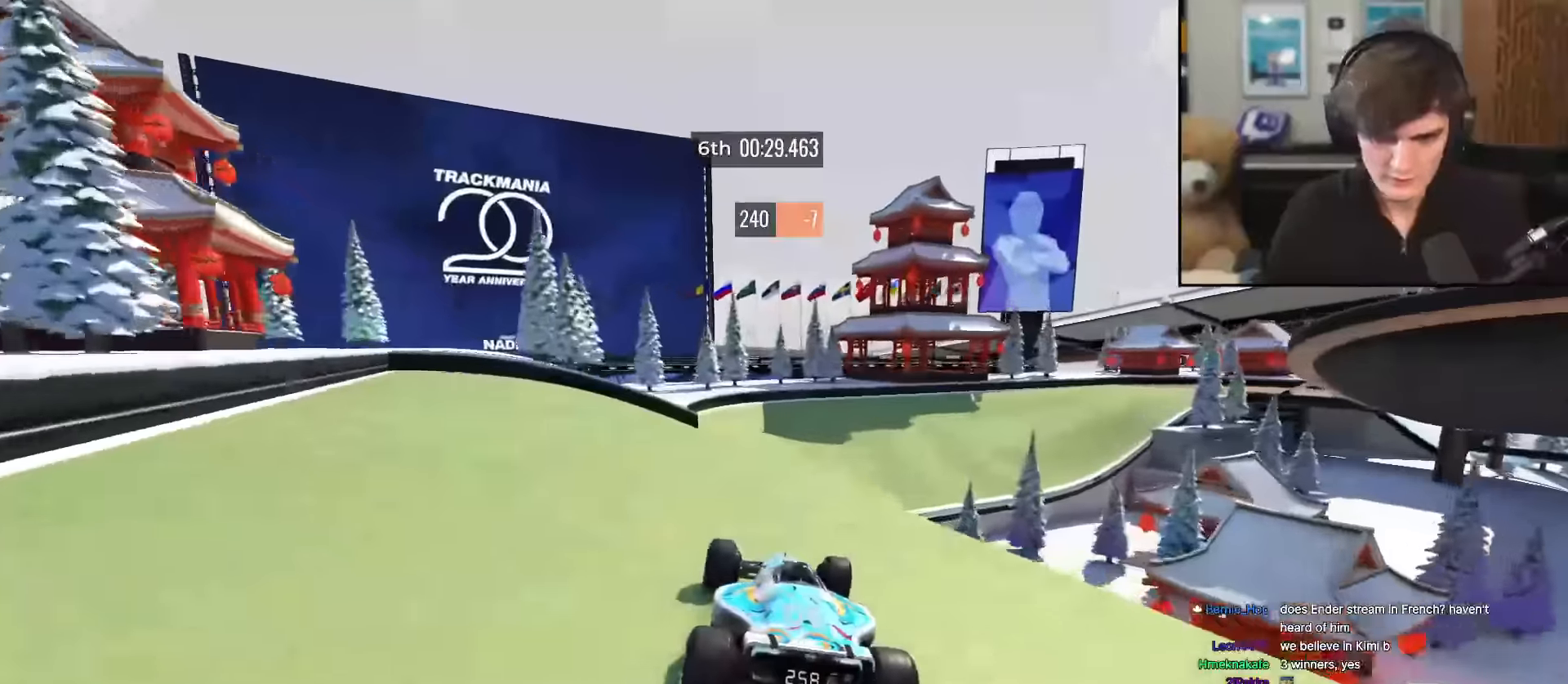
{"keys": ["right", "up"], "events": [[16, "right", "up"], [217, "right", "down"]]}
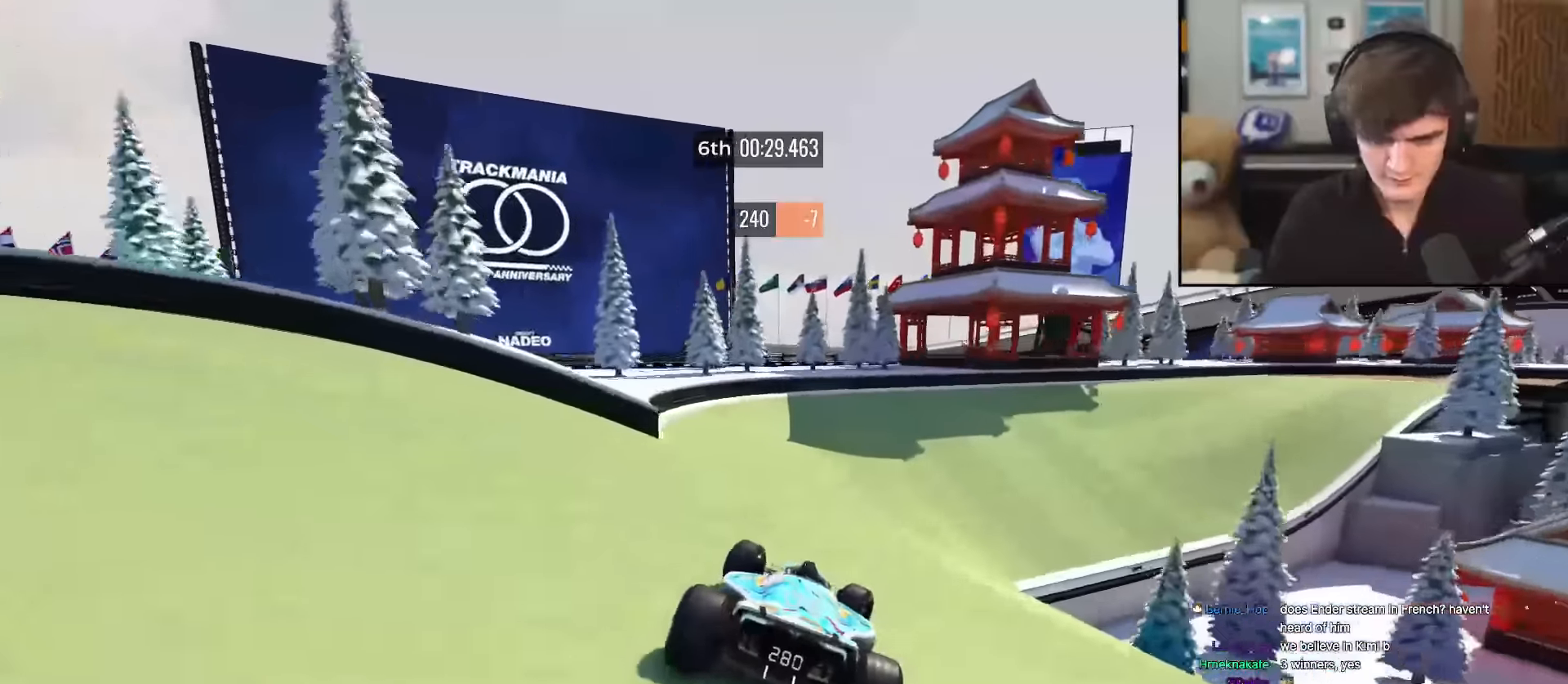
{"keys": ["up"], "events": [[417, "right", "up"]]}
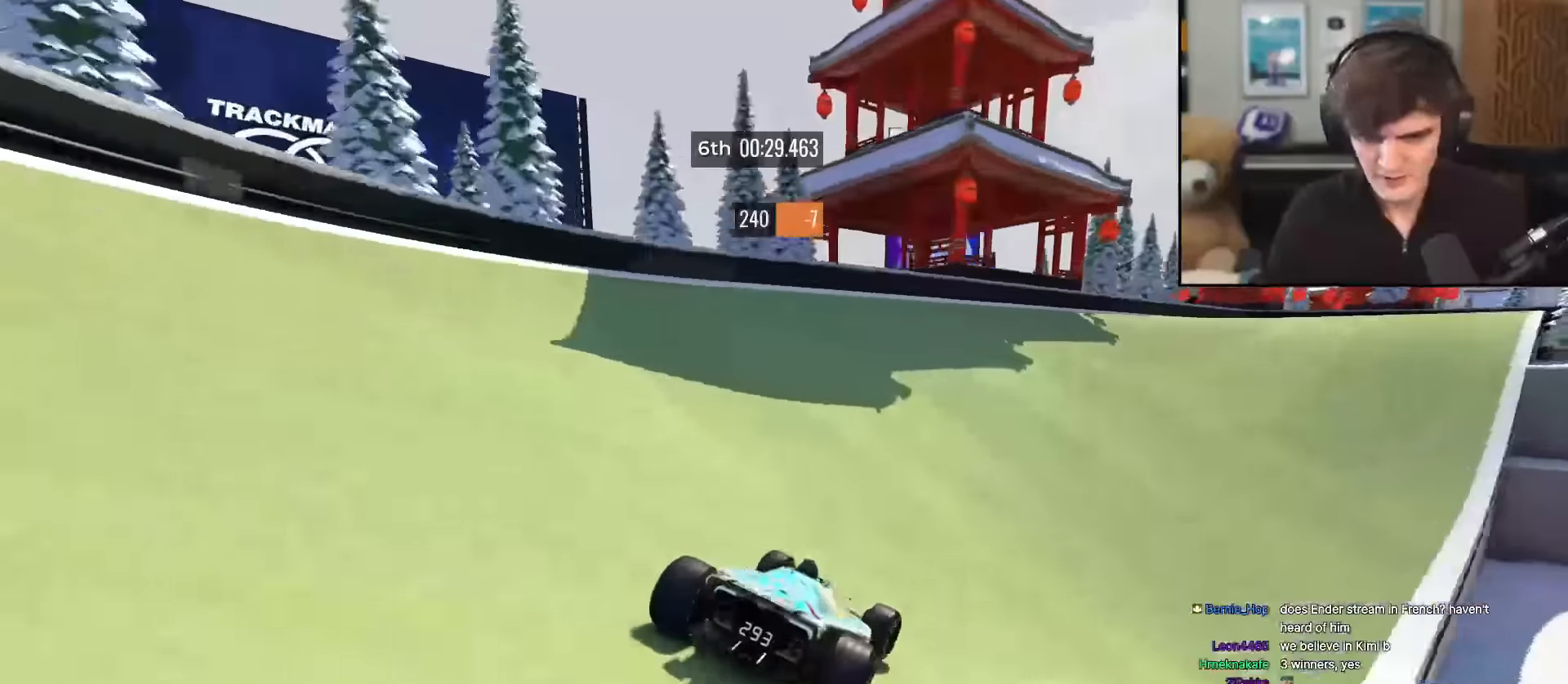
{"keys": ["right", "up"], "events": [[50, "right", "down"], [150, "right", "up"], [300, "right", "down"]]}
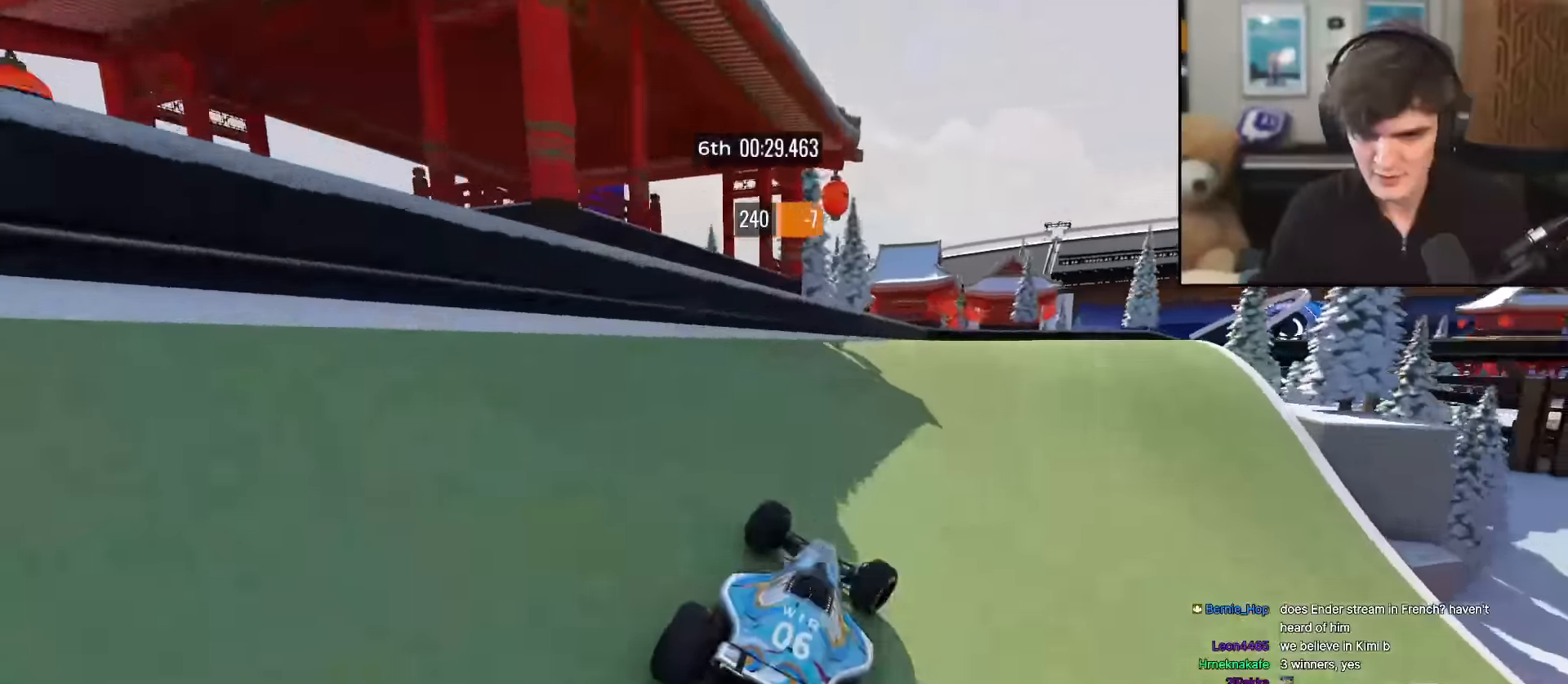
{"keys": ["right", "up"], "events": []}
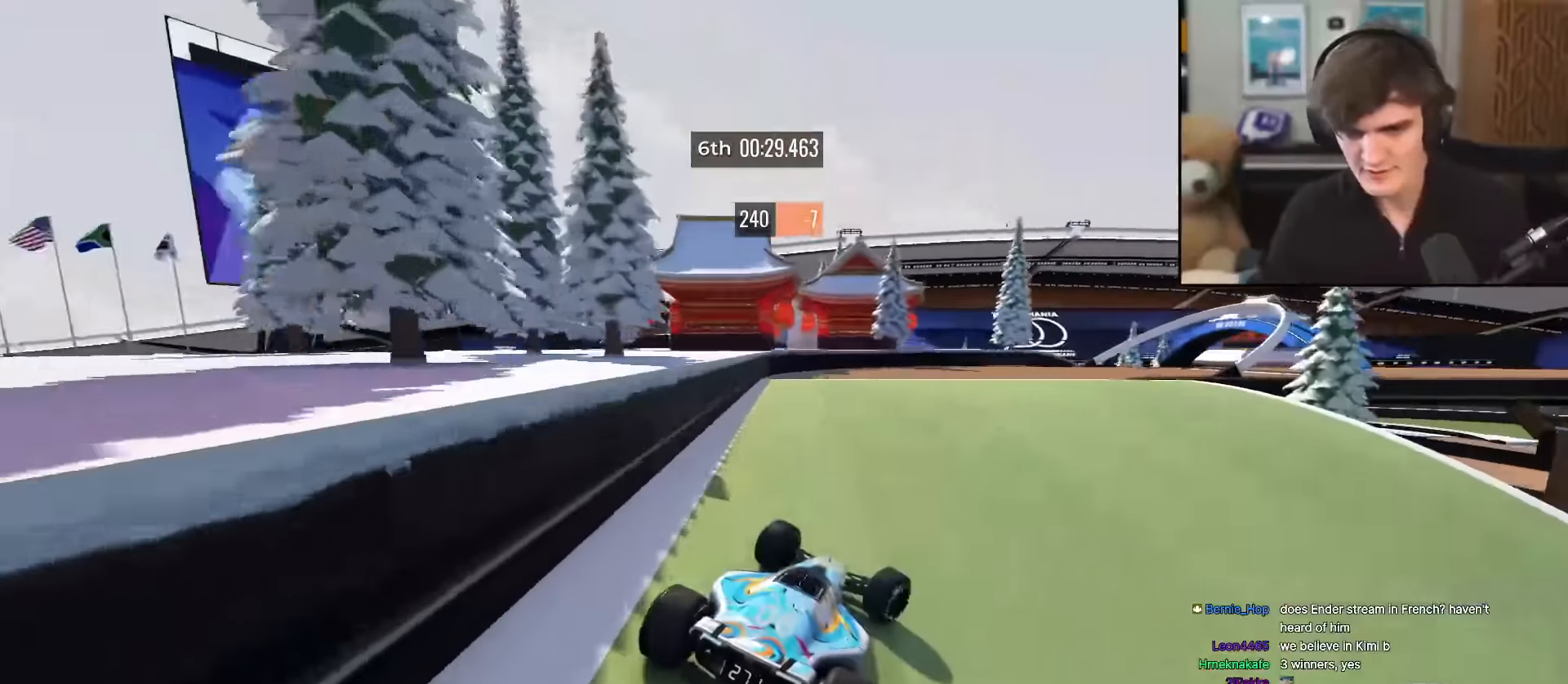
{"keys": ["right", "up"], "events": [[267, "right", "up"], [450, "right", "down"]]}
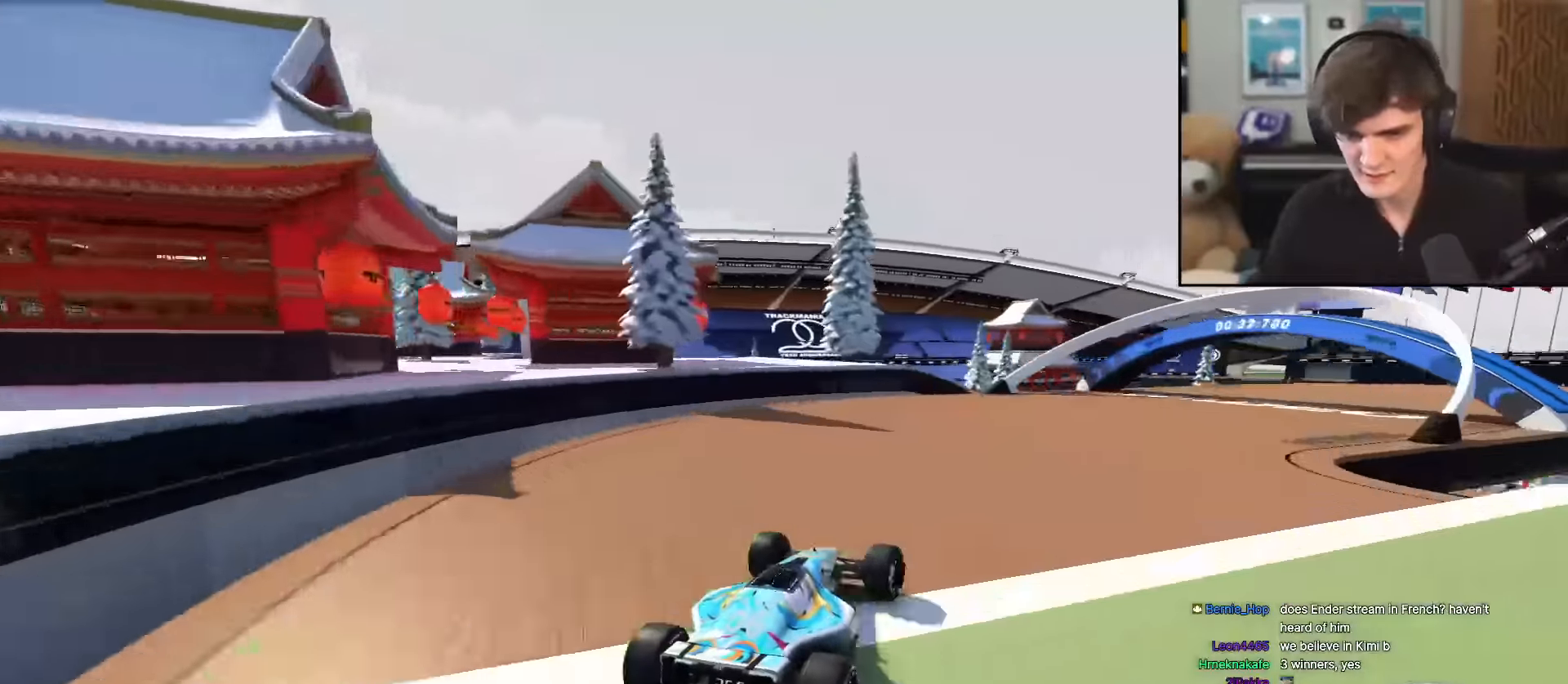
{"keys": ["right", "up"], "events": [[34, "right", "up"], [84, "right", "down"]]}
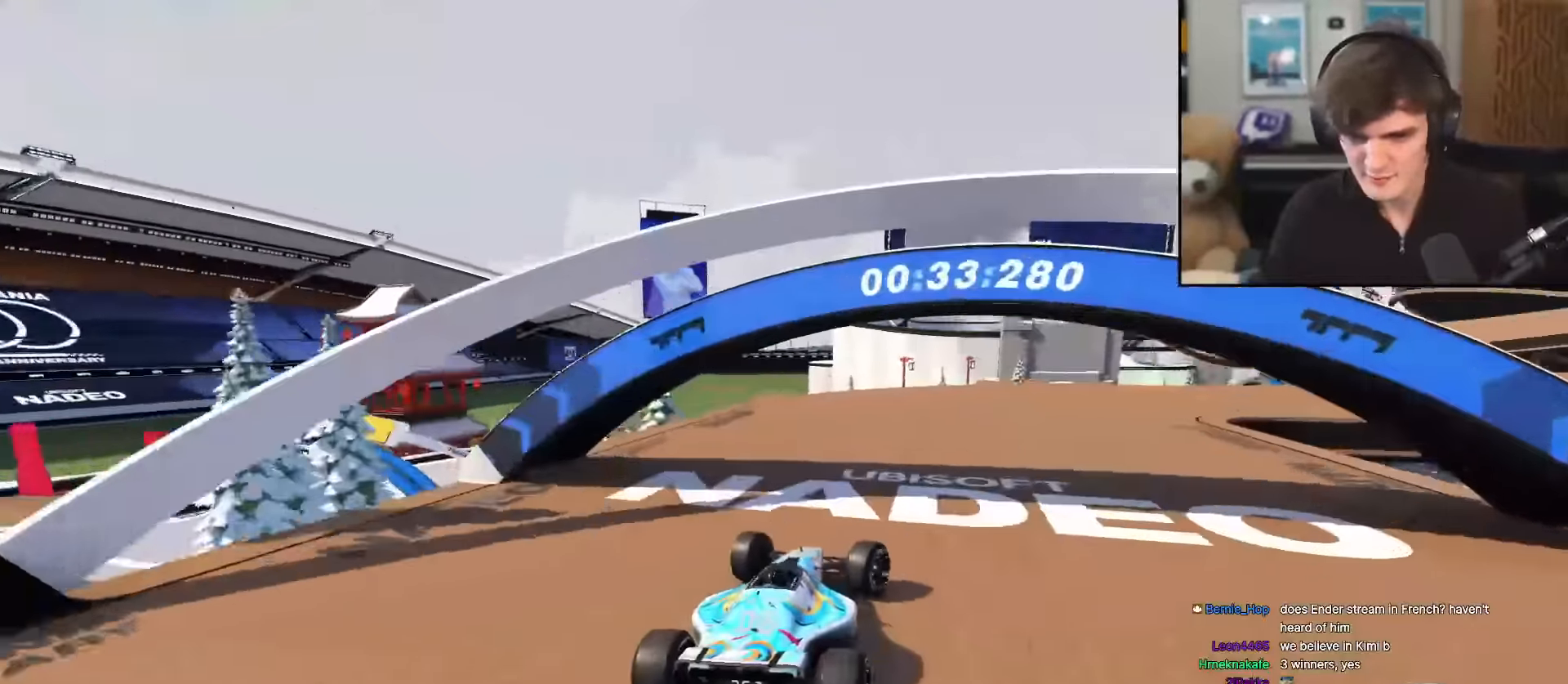
{"keys": ["right", "up"], "events": []}
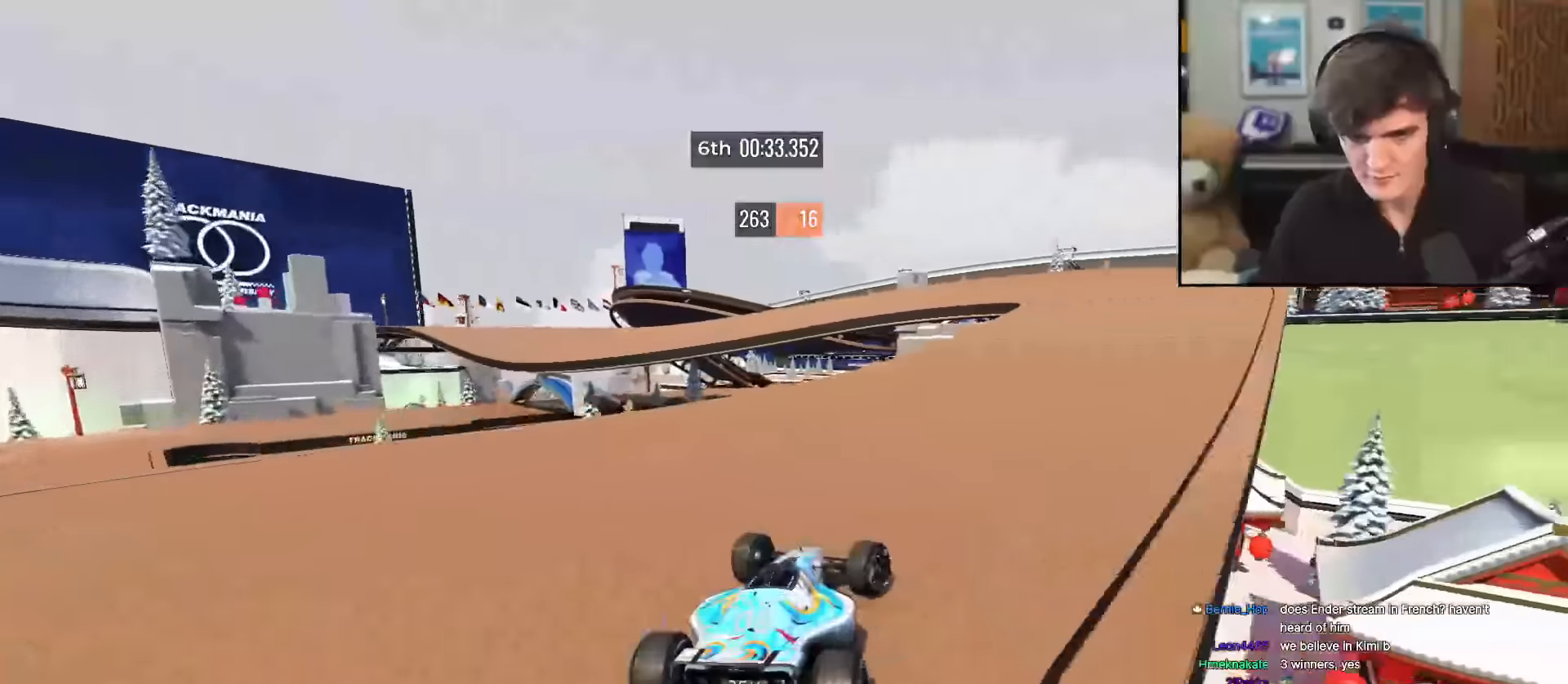
{"keys": ["up"], "events": [[167, "right", "up"], [300, "left", "down"], [484, "left", "up"]]}
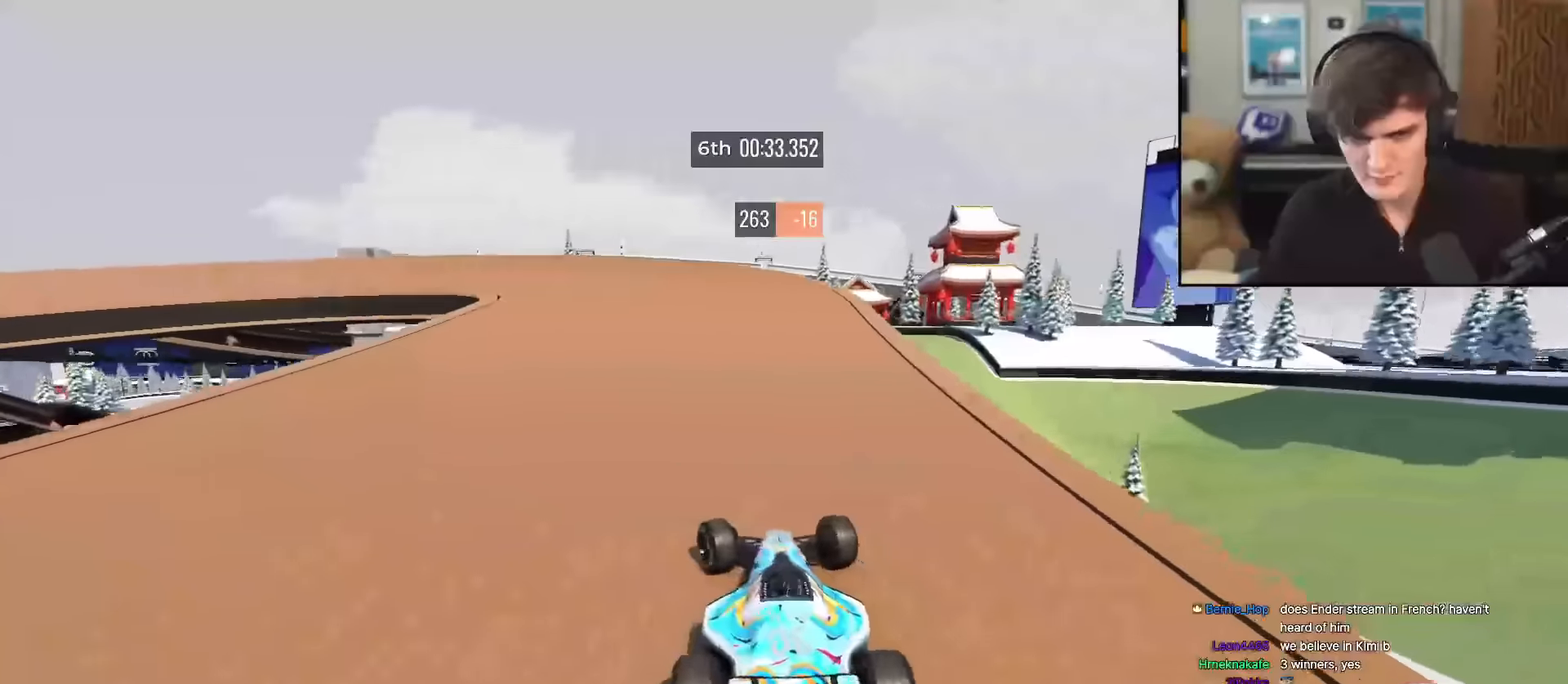
{"keys": ["left", "up"], "events": [[50, "left", "down"], [200, "left", "up"], [250, "left", "down"]]}
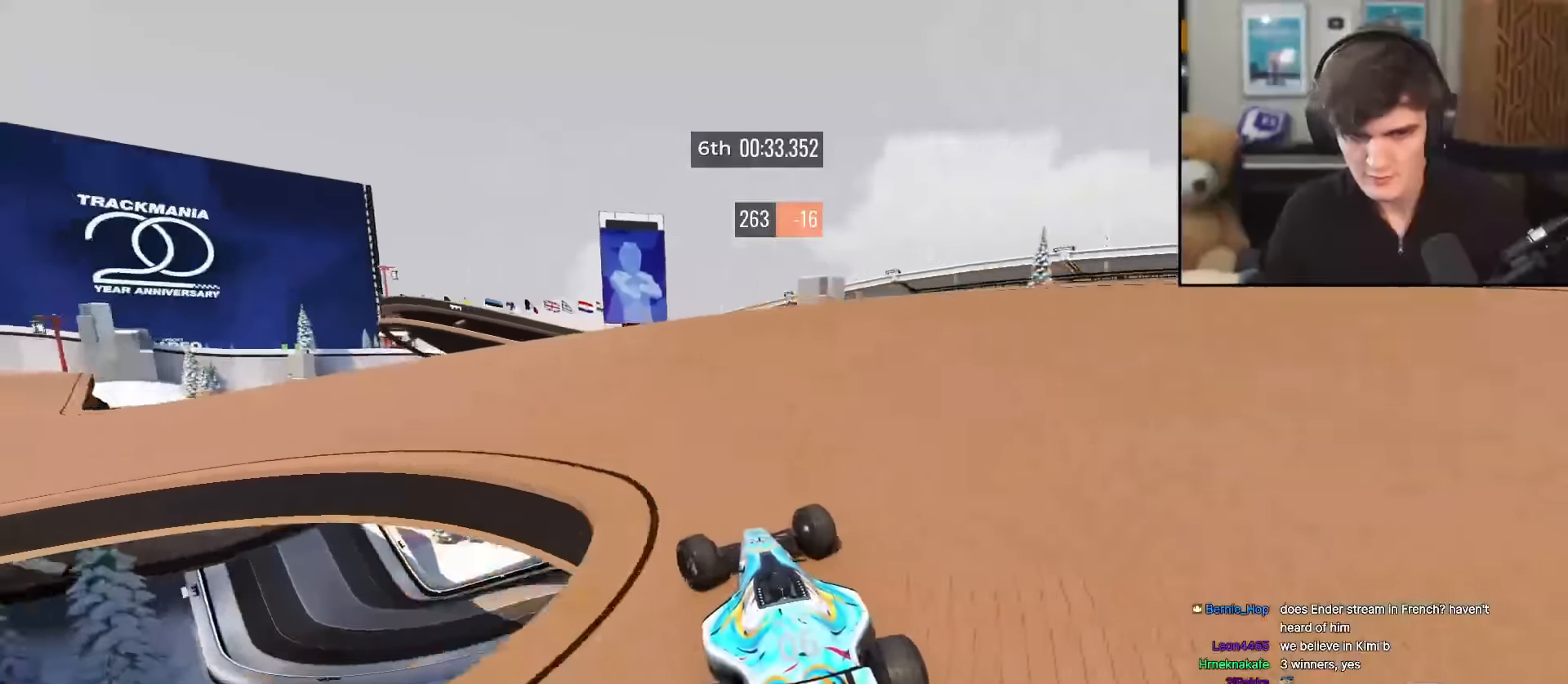
{"keys": ["up"], "events": [[501, "left", "up"]]}
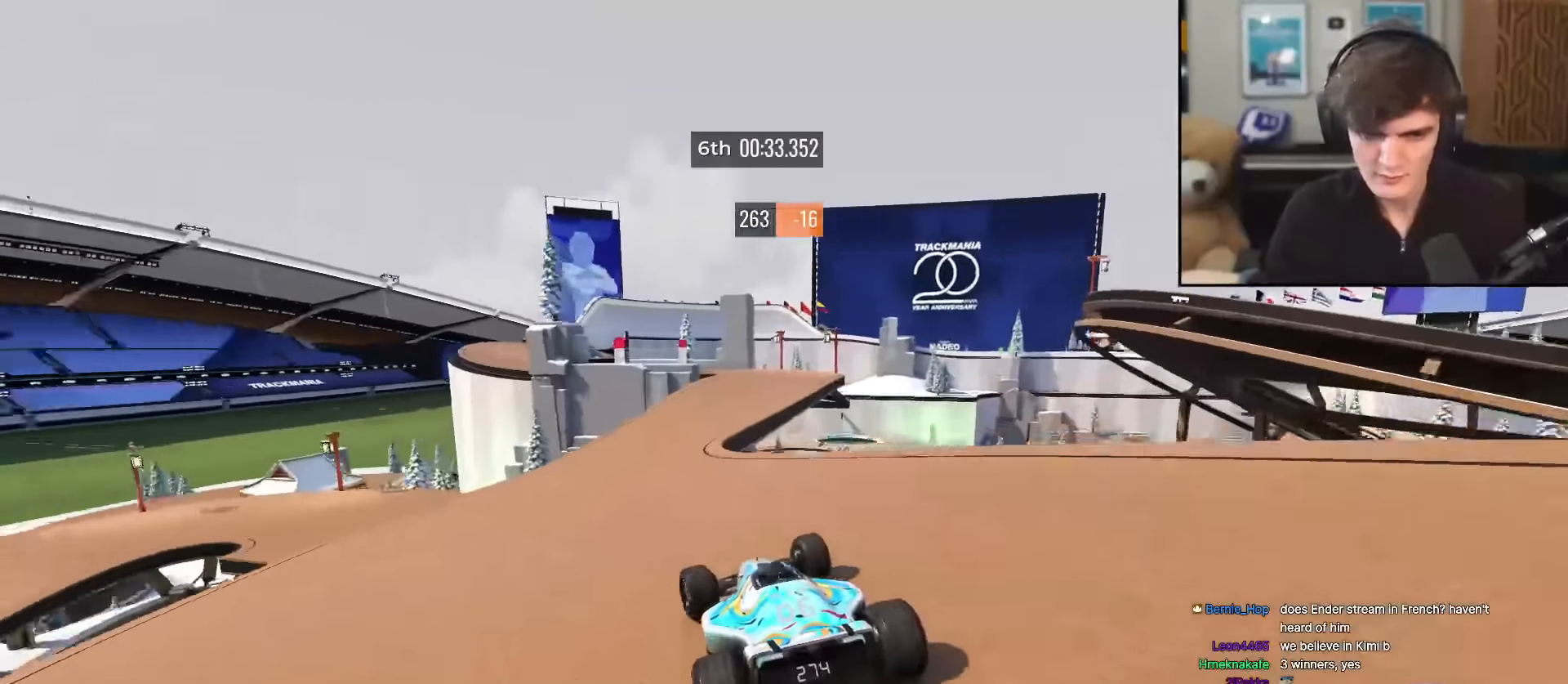
{"keys": ["up"], "events": [[33, "right", "down"], [367, "right", "up"]]}
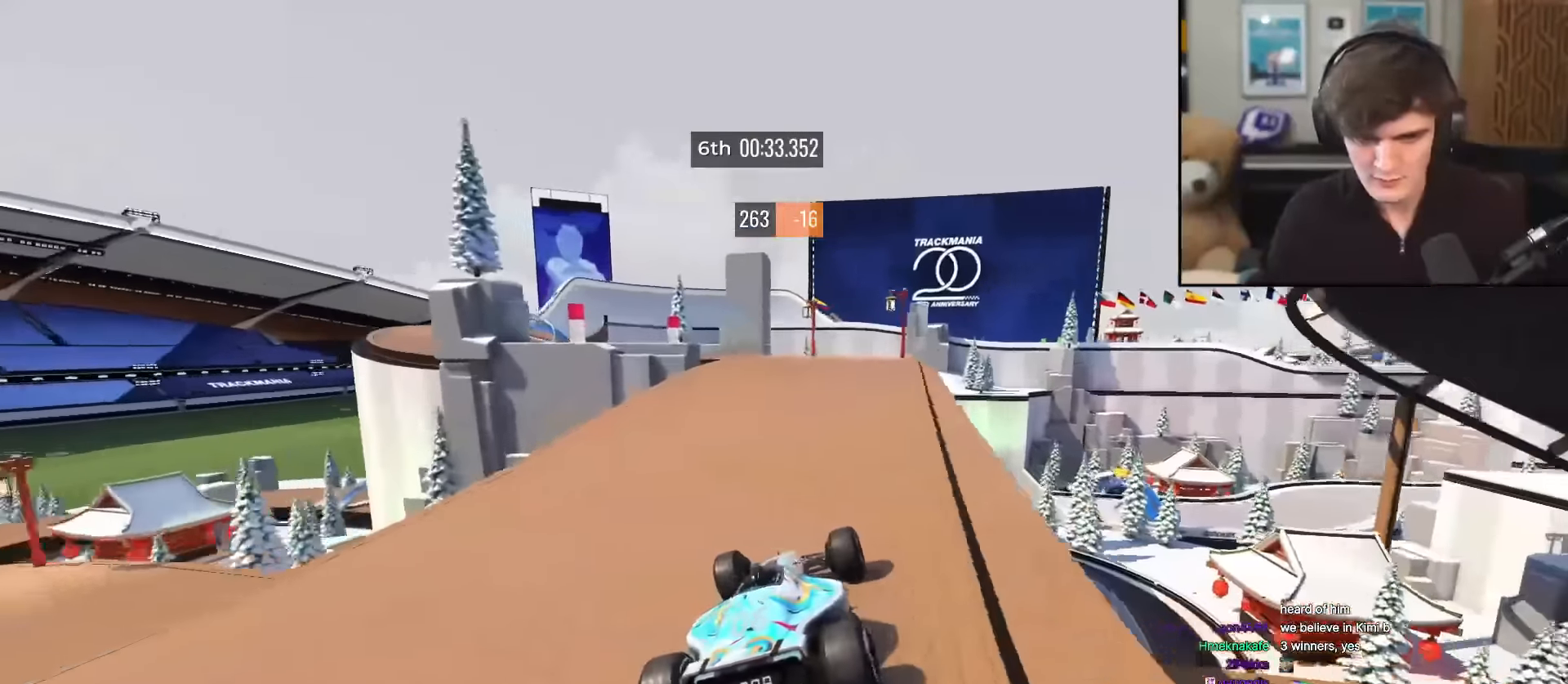
{"keys": ["left", "up"], "events": [[334, "left", "down"], [434, "left", "up"], [467, "left", "down"]]}
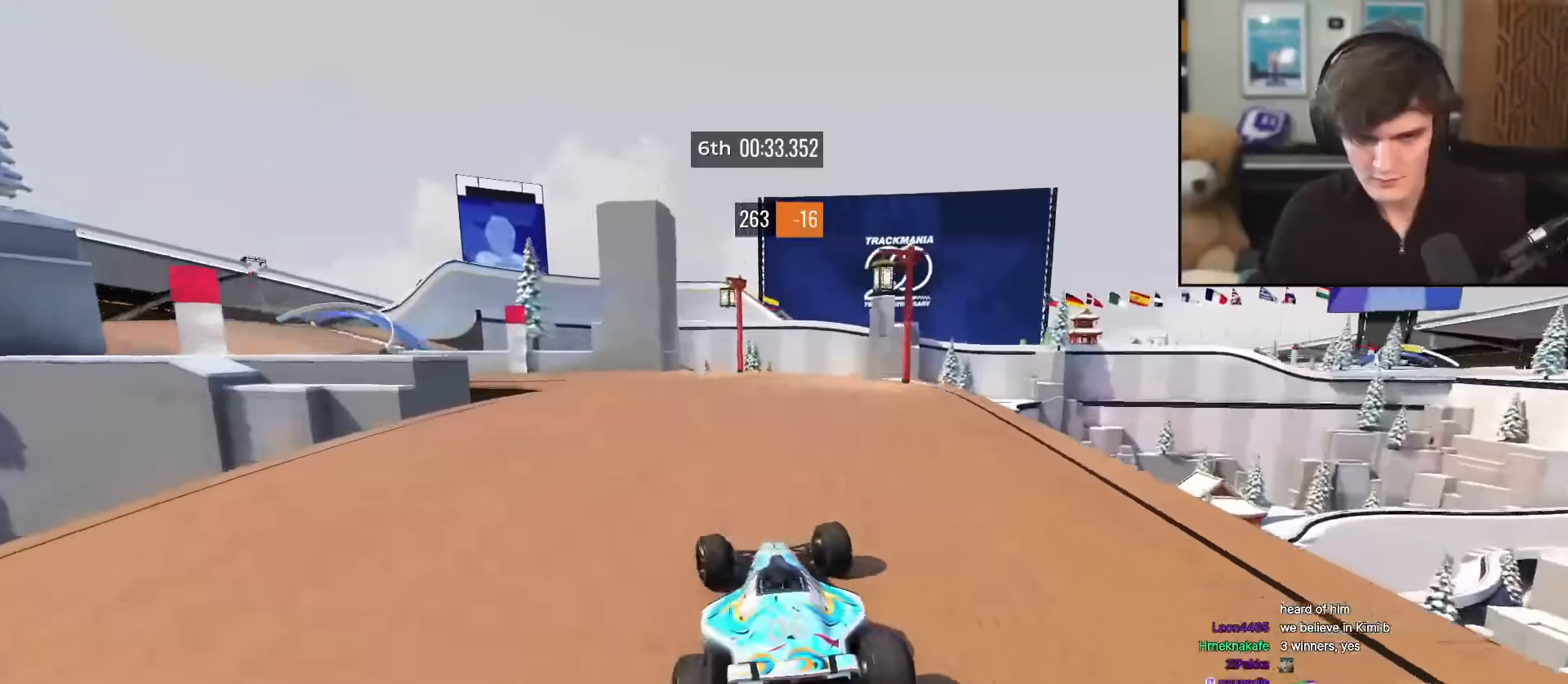
{"keys": ["left", "up"], "events": []}
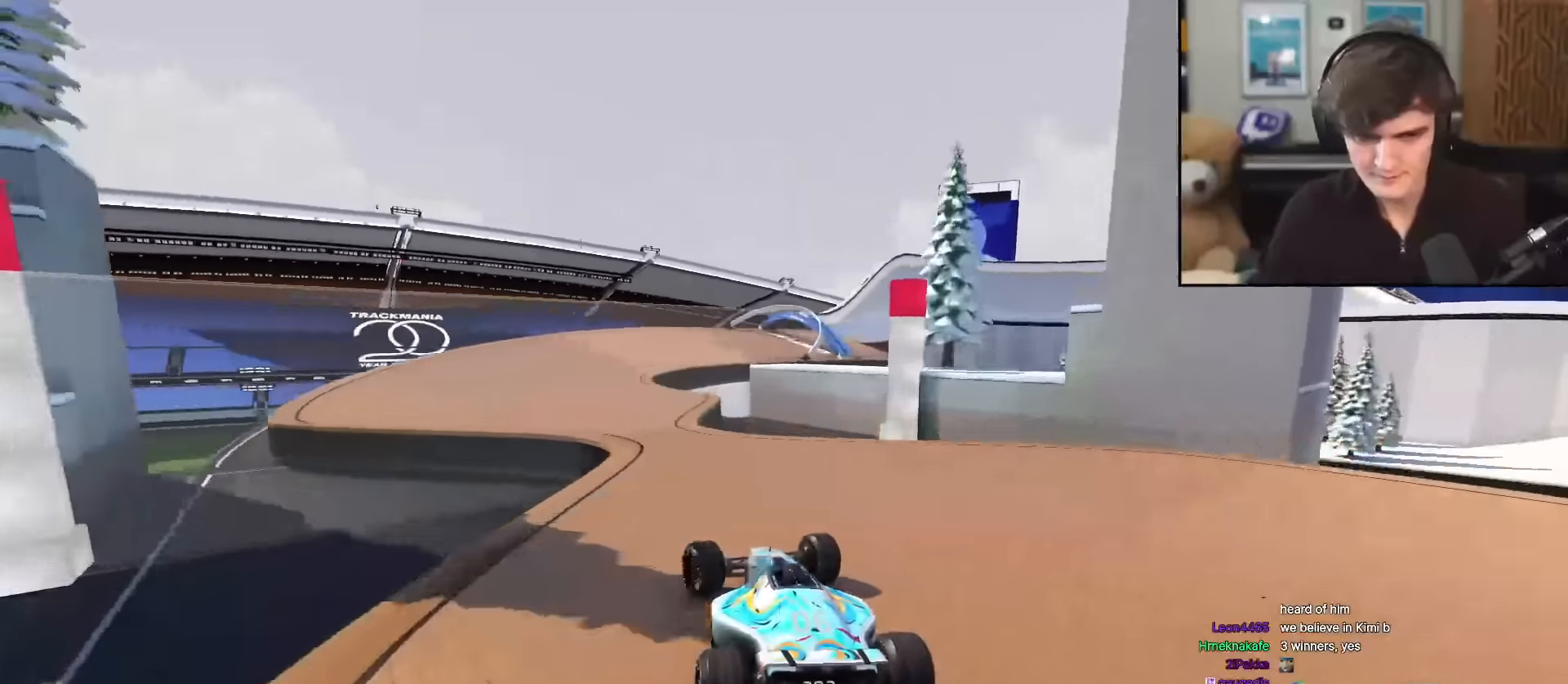
{"keys": ["right", "up"], "events": [[34, "left", "up"], [234, "right", "down"]]}
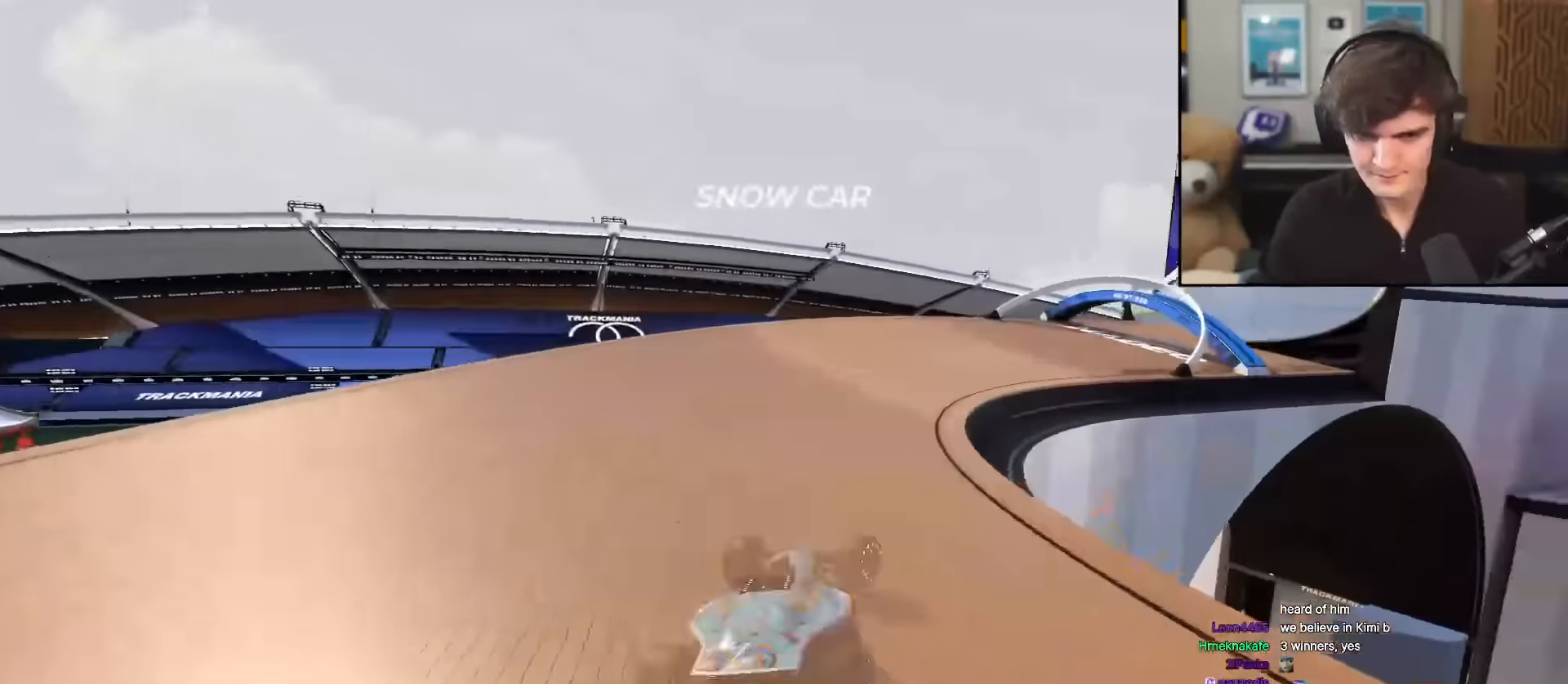
{"keys": ["right", "up"], "events": [[50, "right", "up"], [384, "right", "down"]]}
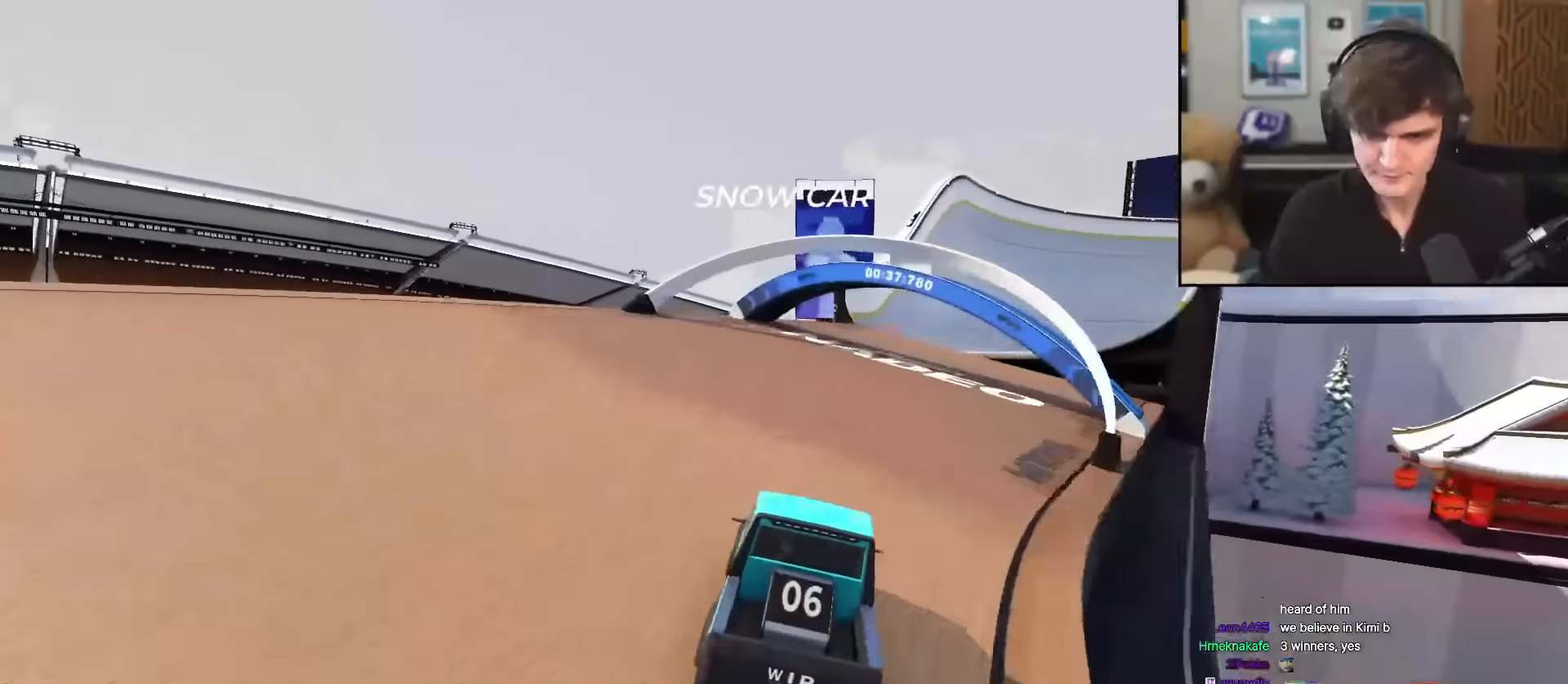
{"keys": ["left", "up"], "events": [[17, "right", "up"], [167, "right", "down"], [217, "right", "up"], [451, "left", "down"]]}
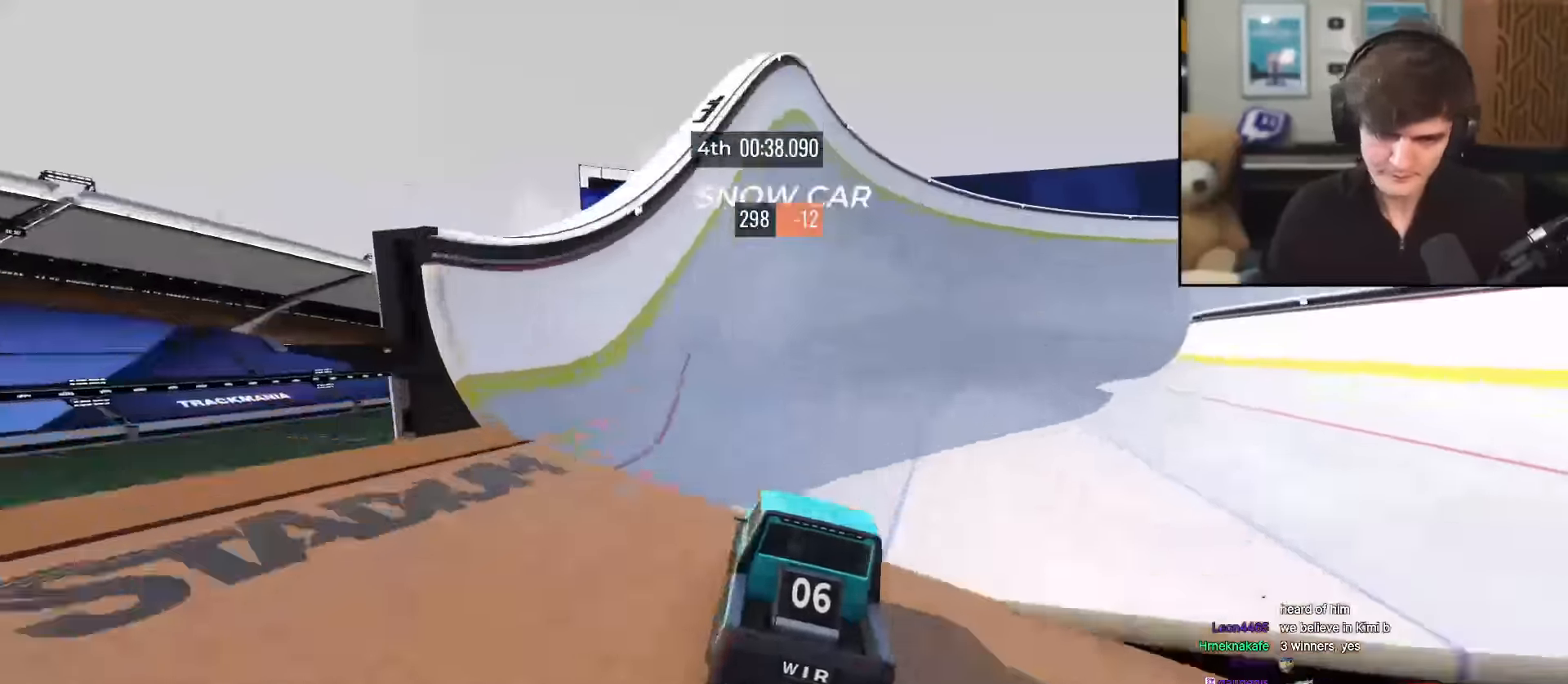
{"keys": ["left", "up"], "events": []}
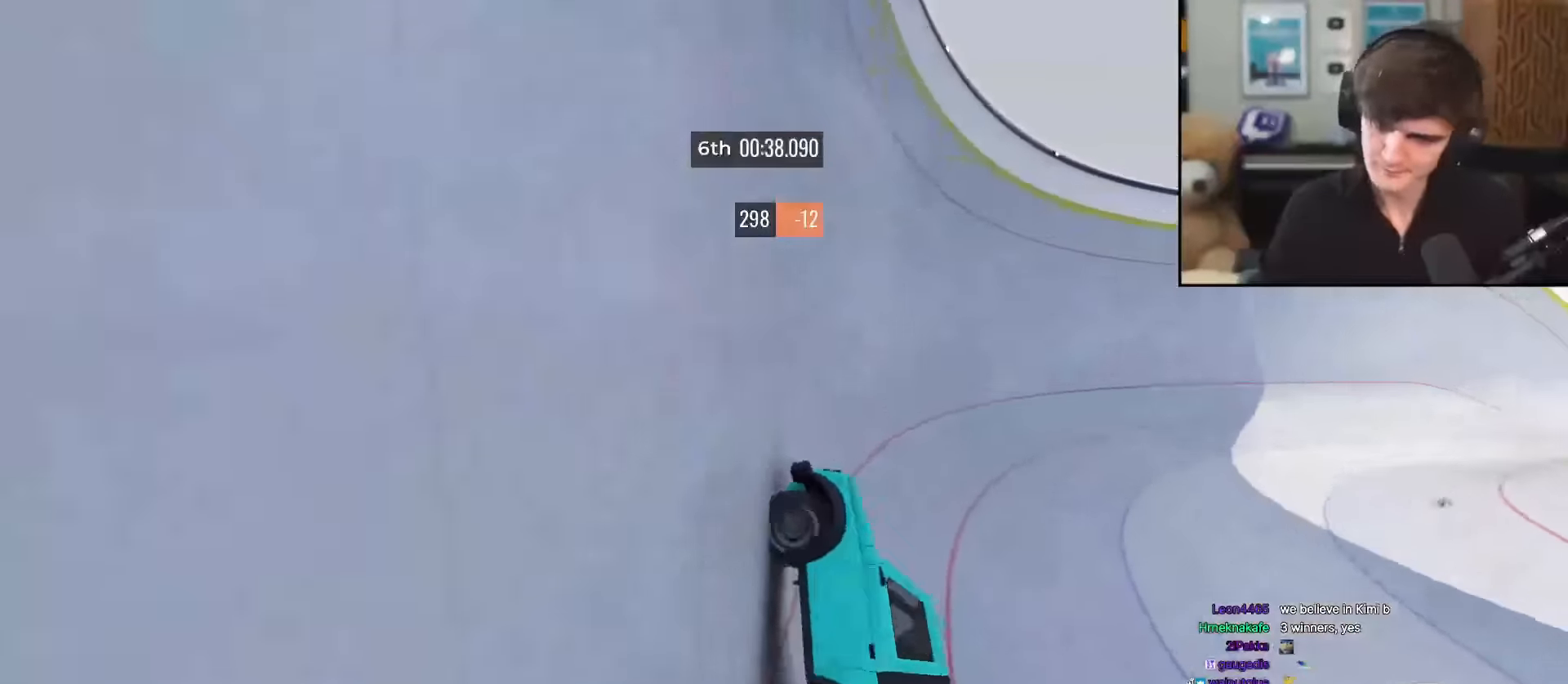
{"keys": ["up"], "events": [[17, "left", "up"], [234, "left", "down"], [334, "left", "up"]]}
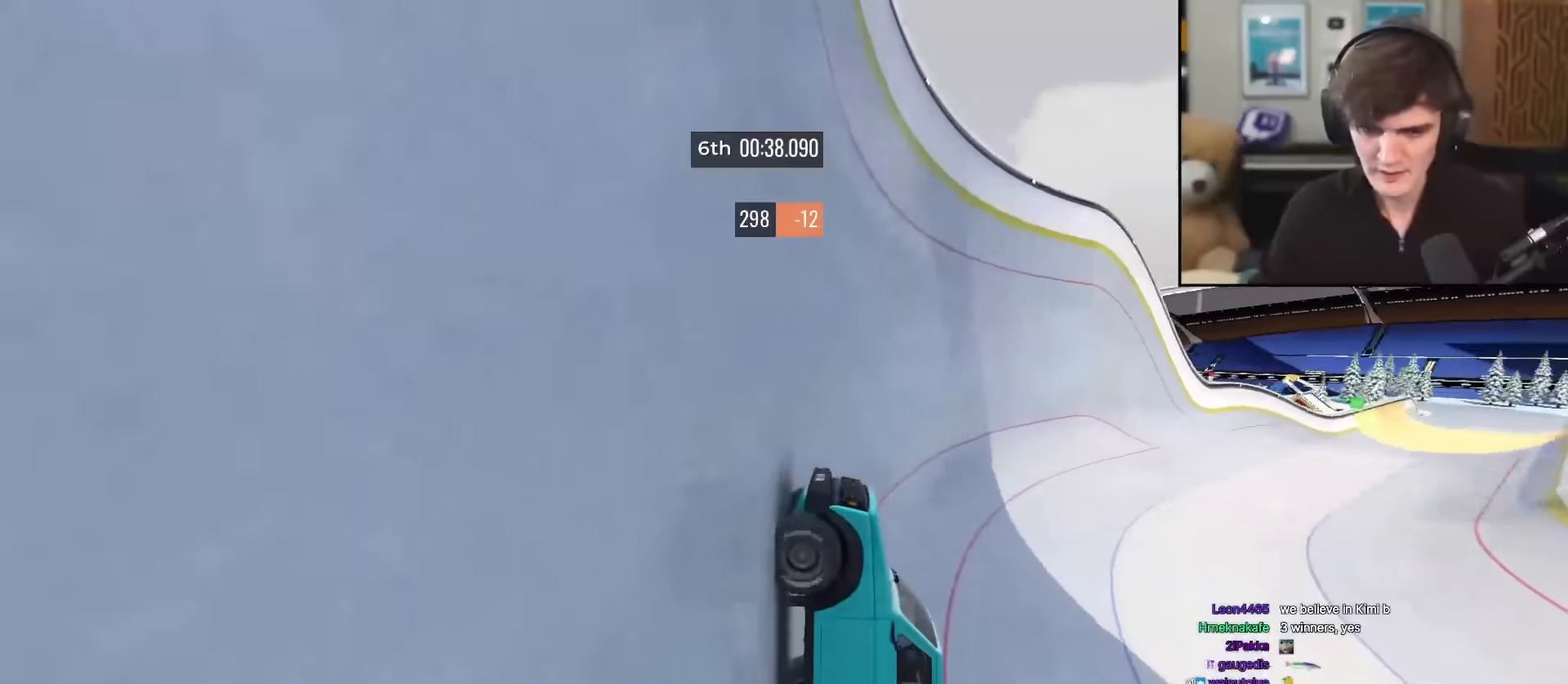
{"keys": ["up"], "events": [[33, "right", "down"], [267, "right", "up"]]}
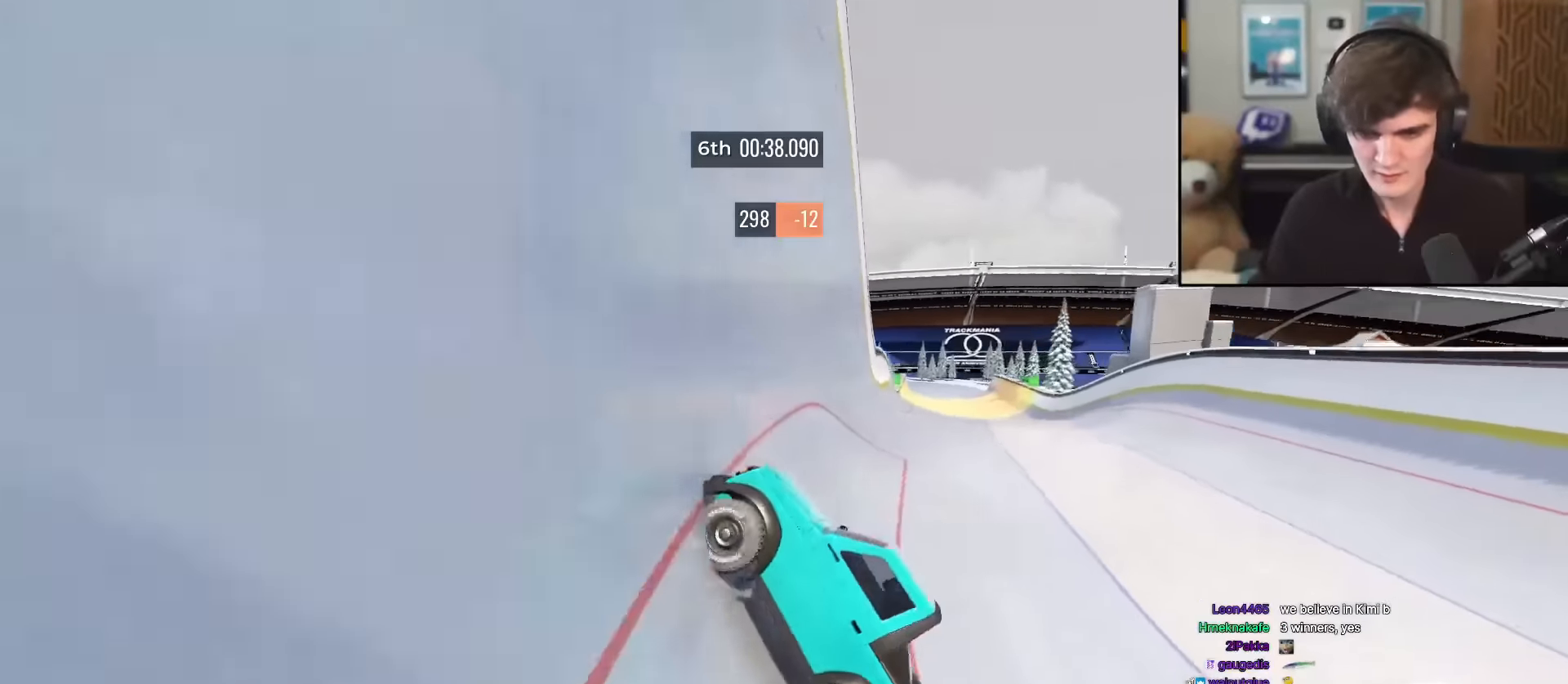
{"keys": ["right", "up"], "events": [[184, "right", "down"]]}